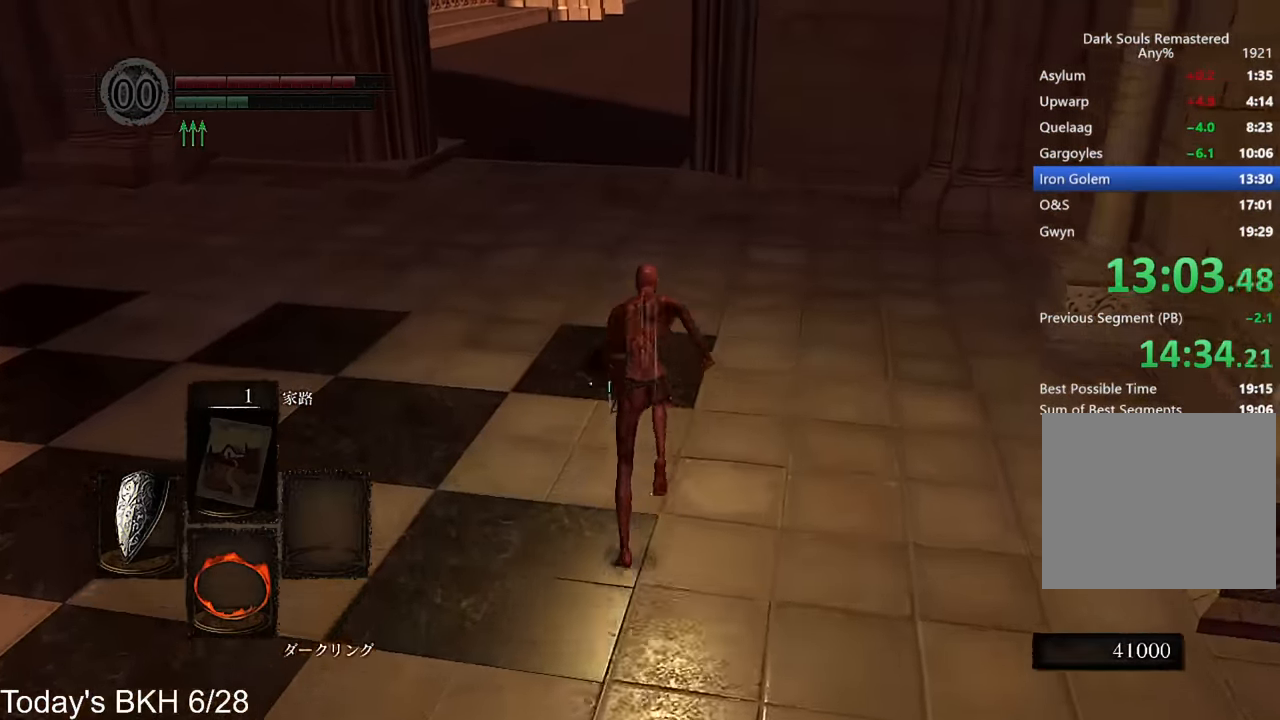
Gameplay with a controller (PlayStation layout); each line is a JSON object with the inputs held at the frame after it. "events" lists button and stick changes between this image and that frame as [ms after this image, input, new state], when the widget could be followed in between. Not read: TOUCHPAD.
{"buttons": ["CROSS"], "left_stick": "up", "right_stick": "center", "events": []}
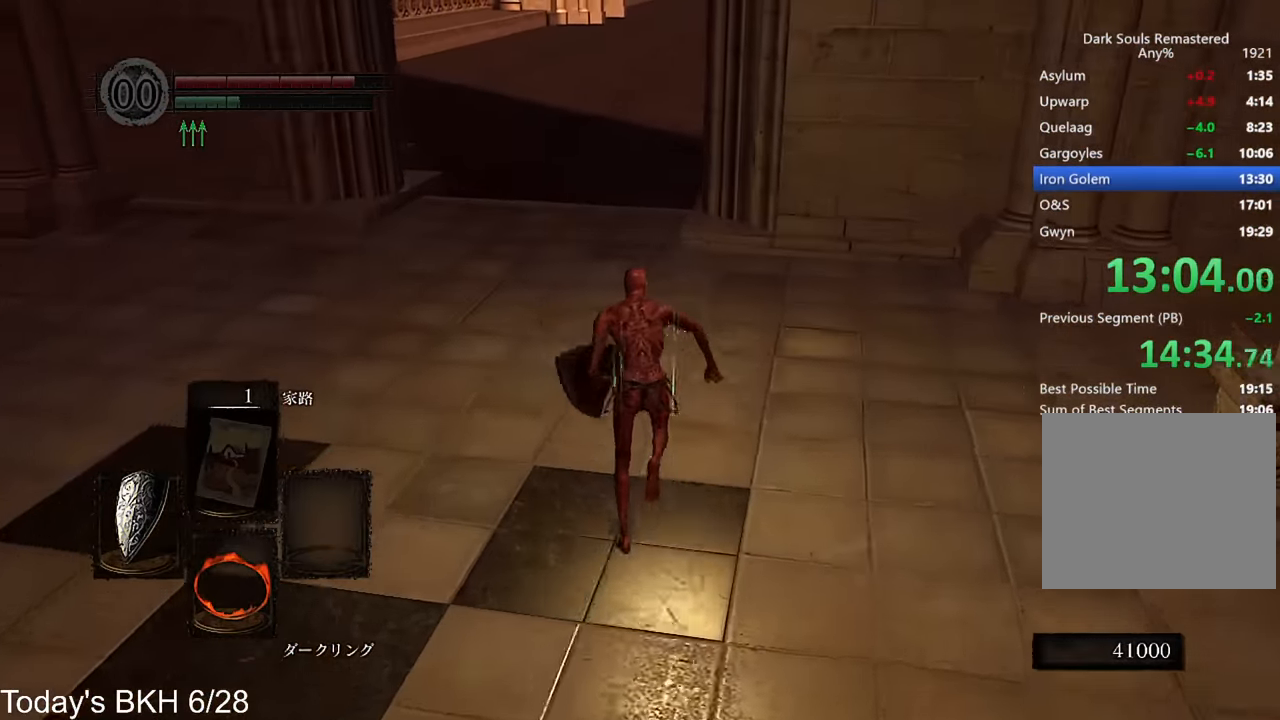
{"buttons": ["CROSS"], "left_stick": "up", "right_stick": "center", "events": []}
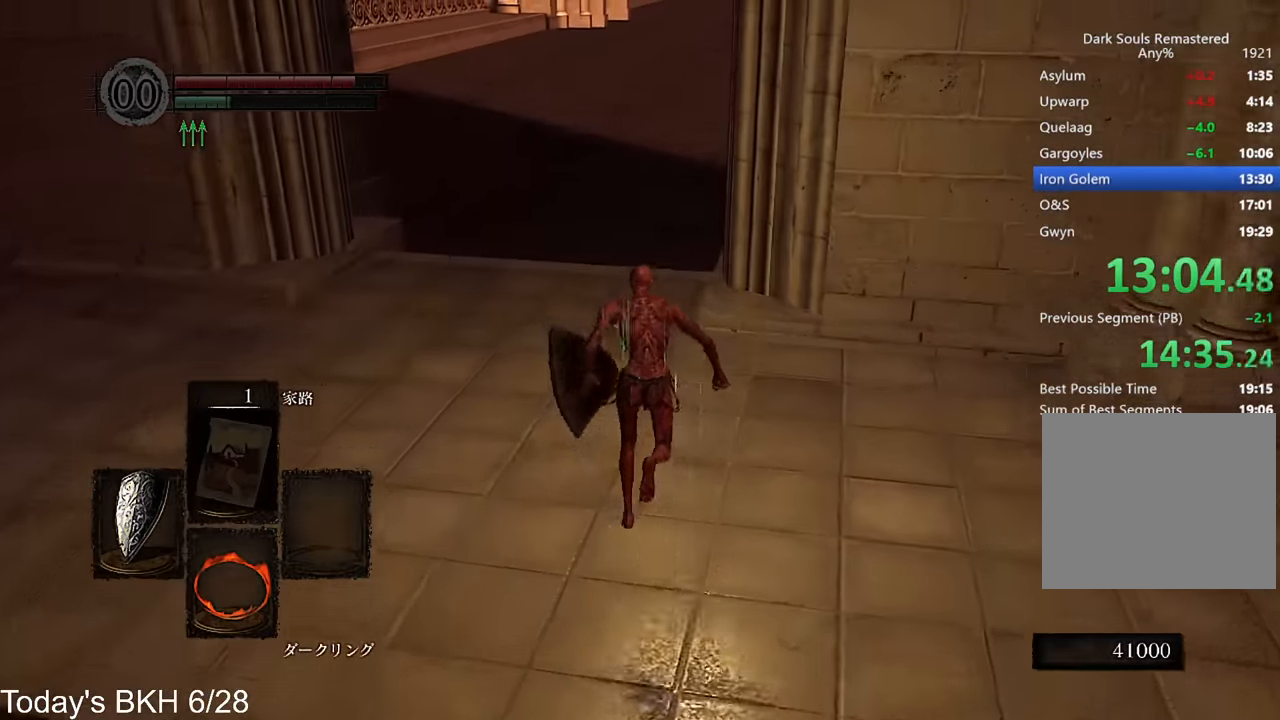
{"buttons": ["CROSS"], "left_stick": "up", "right_stick": "center", "events": []}
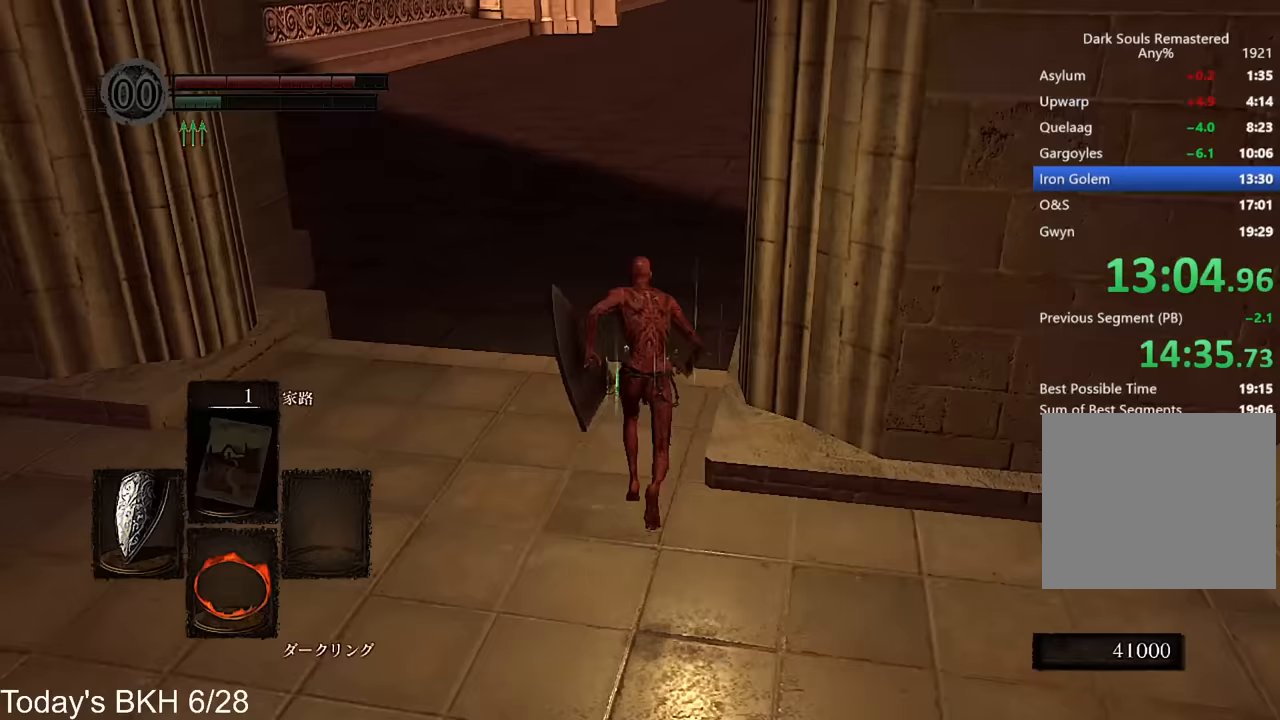
{"buttons": ["CROSS"], "left_stick": "up", "right_stick": "center", "events": [[168, "right_stick", "right"], [302, "right_stick", "center"]]}
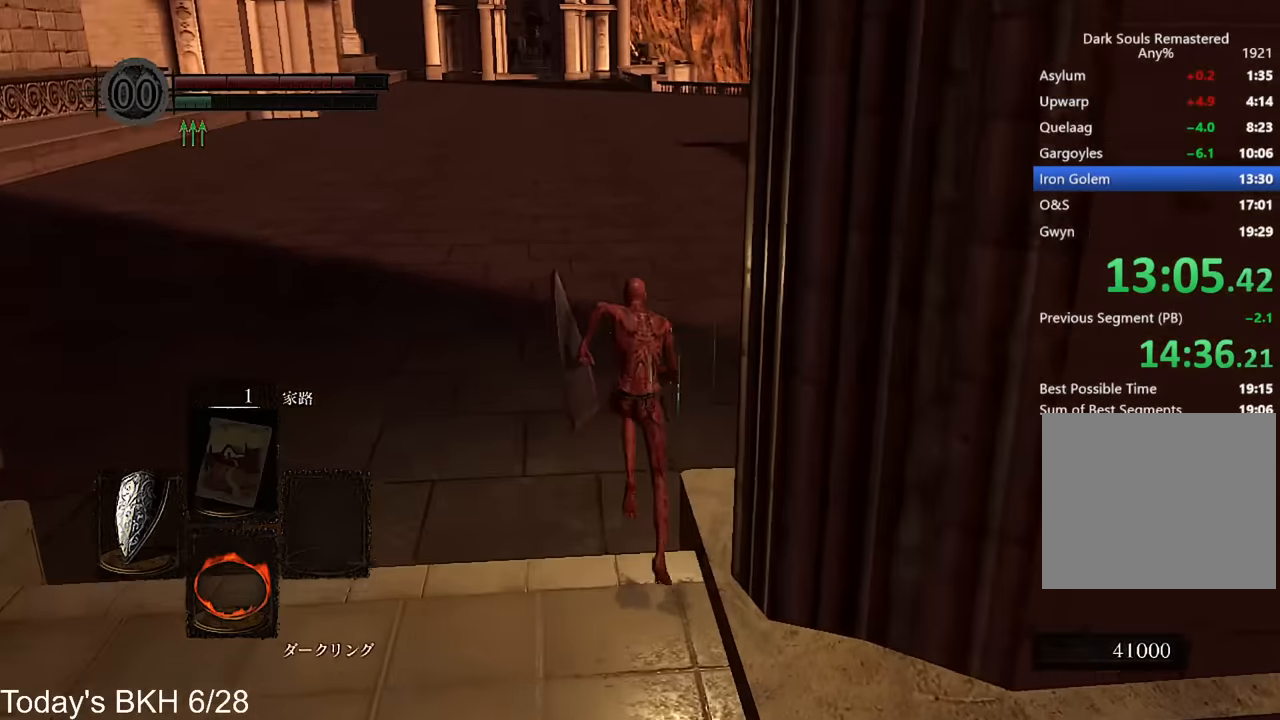
{"buttons": ["CROSS"], "left_stick": "up", "right_stick": "center", "events": [[319, "right_stick", "down-right"], [403, "right_stick", "center"]]}
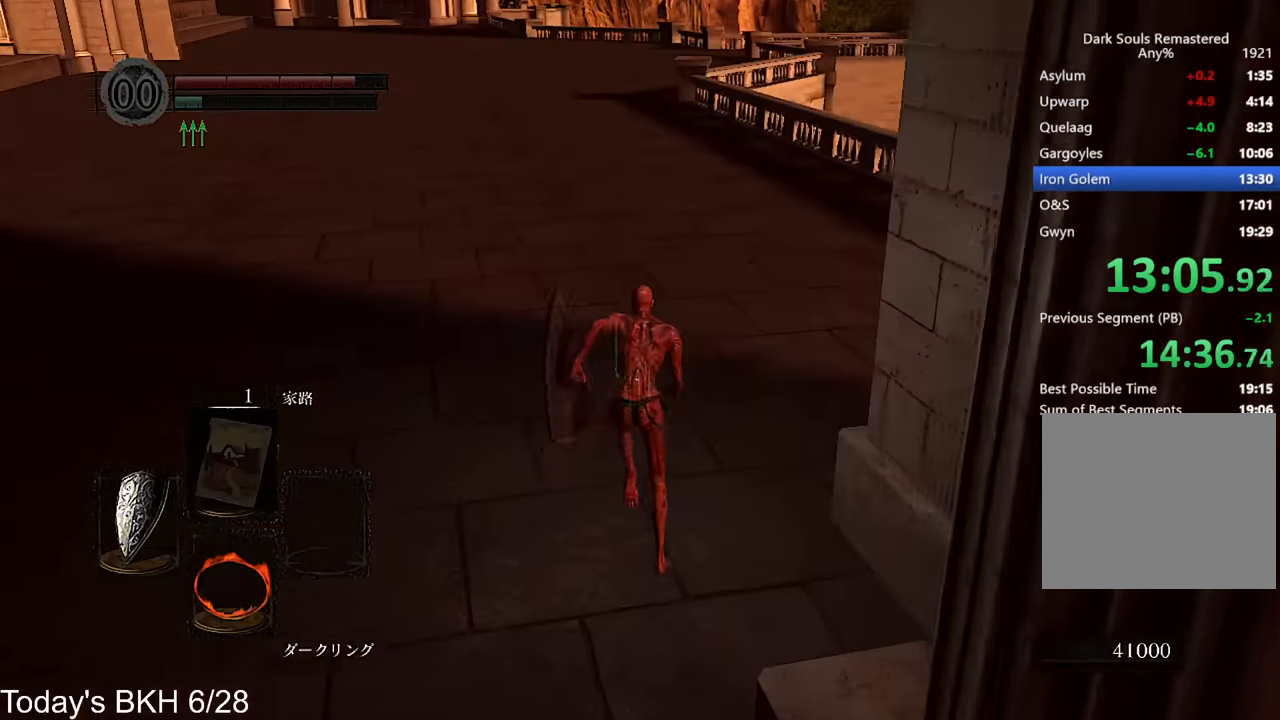
{"buttons": ["CROSS"], "left_stick": "up", "right_stick": "center", "events": []}
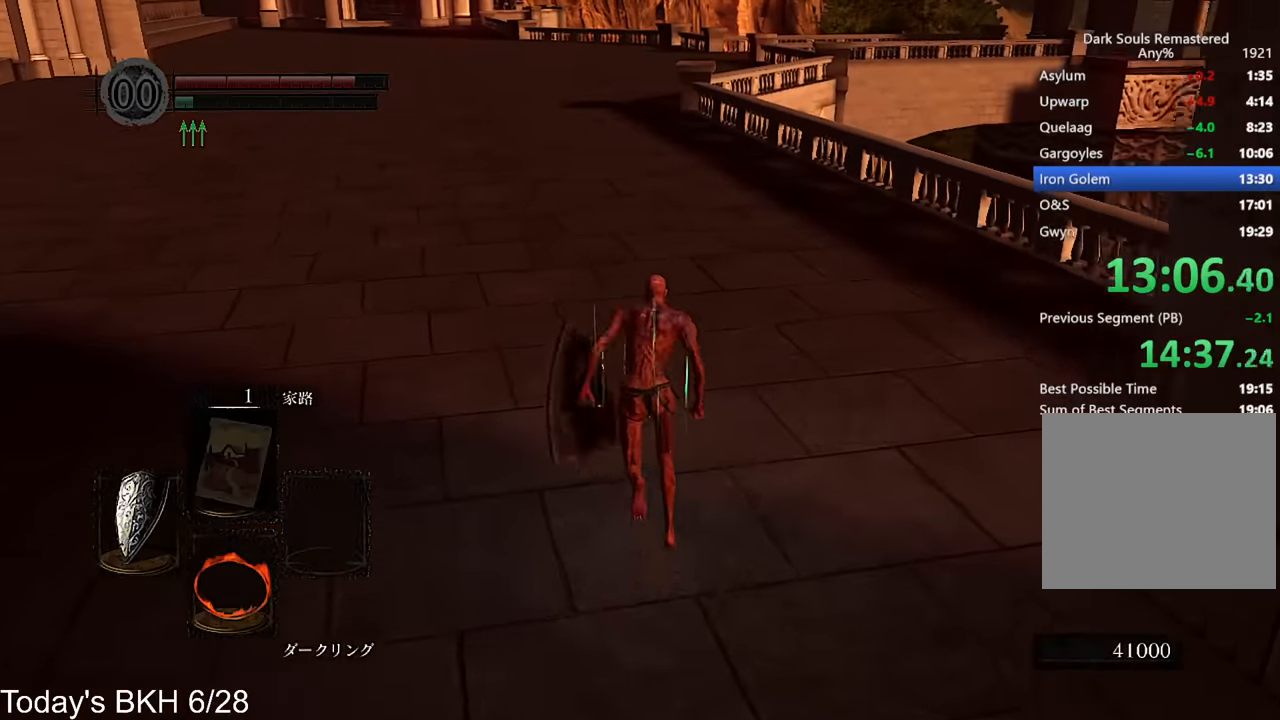
{"buttons": ["CROSS"], "left_stick": "up", "right_stick": "center", "events": []}
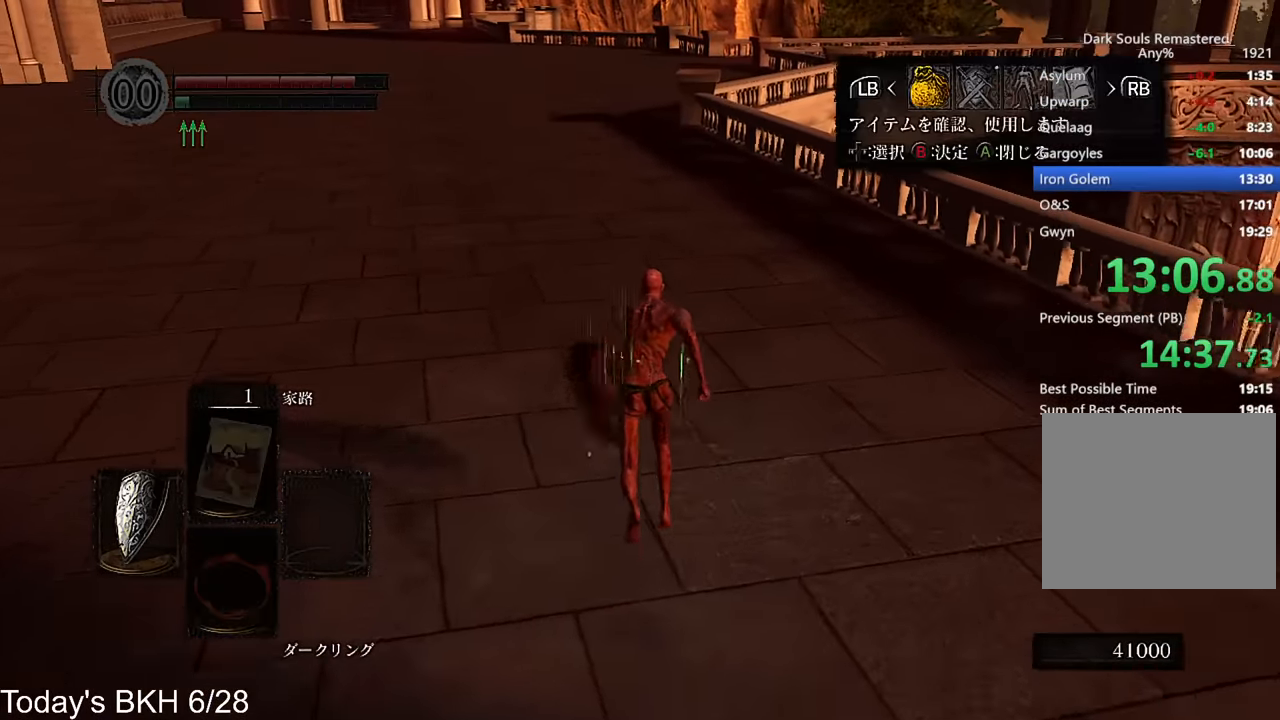
{"buttons": ["CIRCLE"], "left_stick": "up", "right_stick": "center", "events": [[50, "CROSS", "up"], [134, "DPAD_RIGHT", "down"], [269, "CIRCLE", "down"], [269, "DPAD_RIGHT", "up"], [369, "CIRCLE", "up"], [437, "CIRCLE", "down"]]}
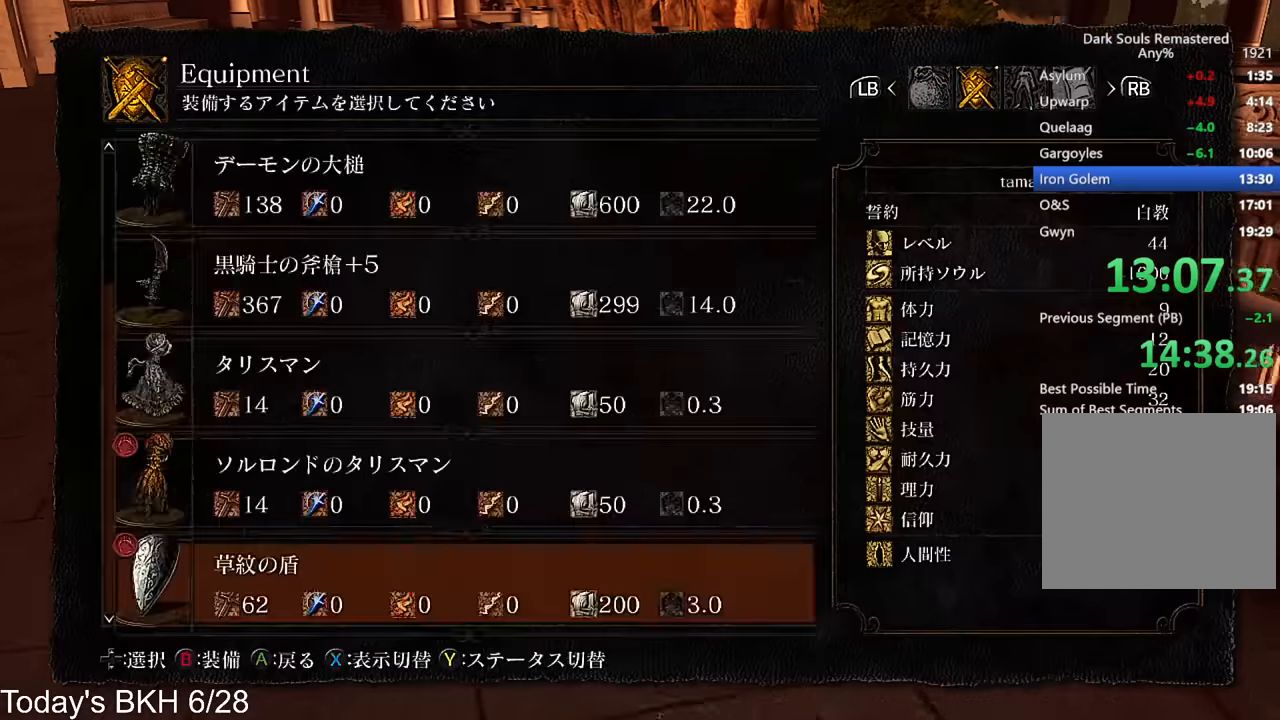
{"buttons": [], "left_stick": "up", "right_stick": "center", "events": [[17, "CIRCLE", "up"], [67, "DPAD_UP", "down"], [168, "DPAD_UP", "up"], [252, "DPAD_UP", "down"], [353, "CIRCLE", "down"], [386, "DPAD_UP", "up"], [487, "CIRCLE", "up"]]}
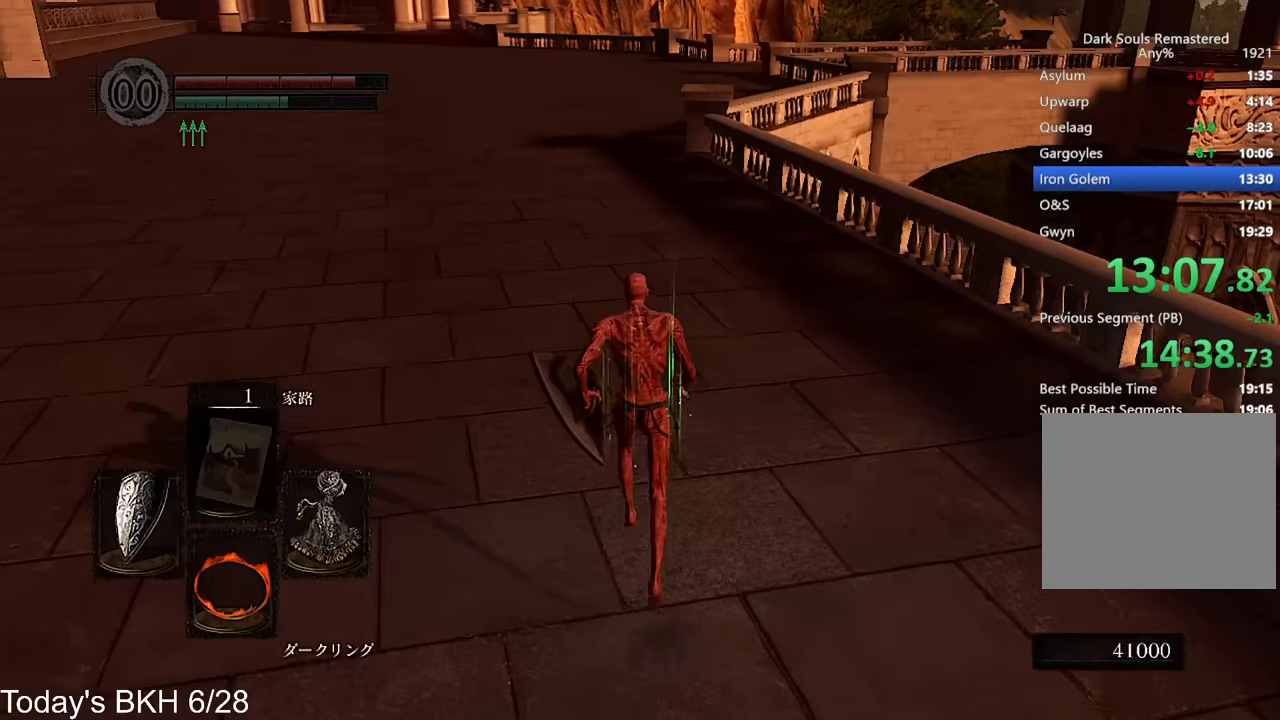
{"buttons": ["CROSS", "DPAD_RIGHT"], "left_stick": "up", "right_stick": "center", "events": [[101, "CROSS", "down"], [101, "DPAD_RIGHT", "down"], [218, "DPAD_RIGHT", "up"], [269, "DPAD_RIGHT", "down"], [386, "DPAD_RIGHT", "up"], [420, "DPAD_RIGHT", "down"]]}
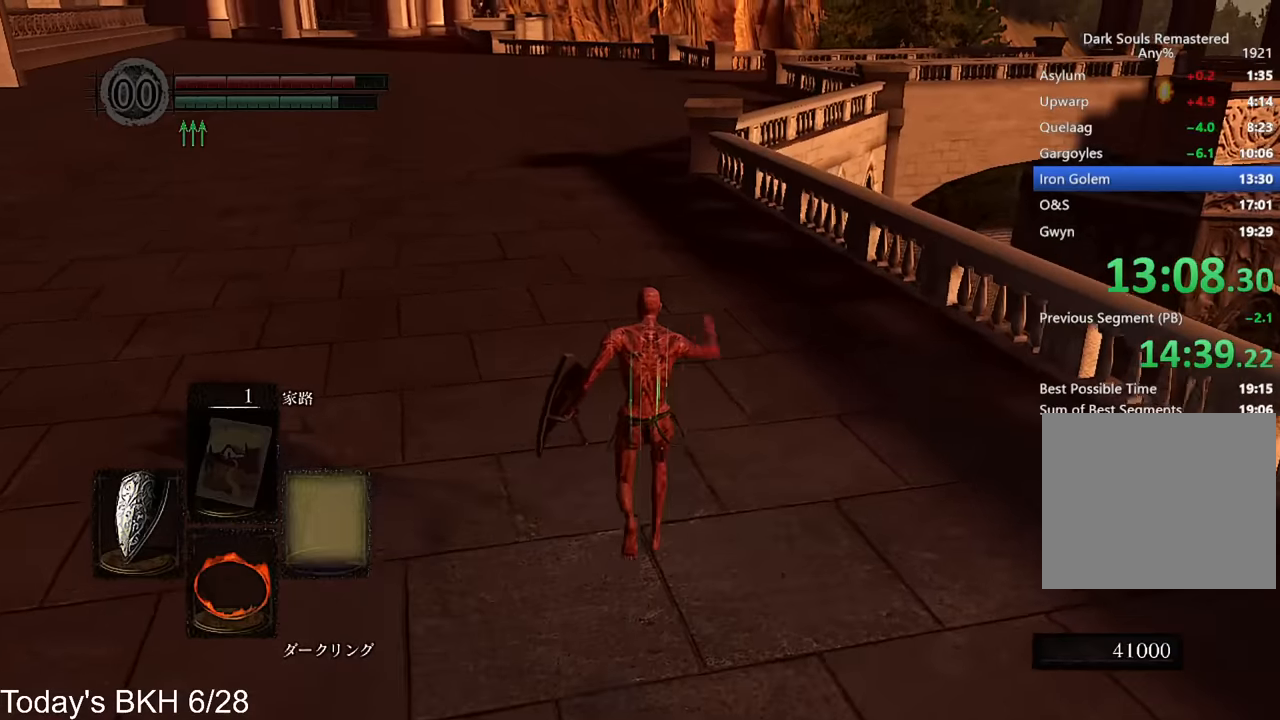
{"buttons": ["CROSS"], "left_stick": "up", "right_stick": "center", "events": [[67, "DPAD_RIGHT", "up"]]}
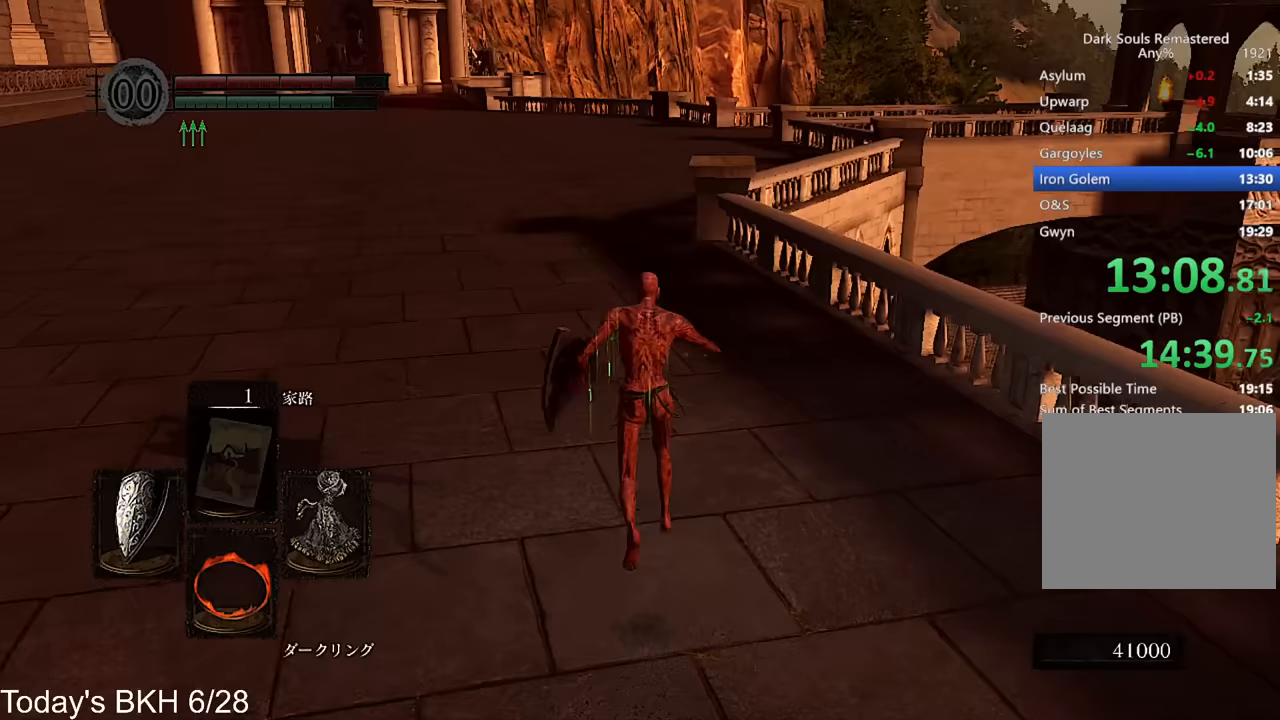
{"buttons": ["CROSS"], "left_stick": "up", "right_stick": "center", "events": []}
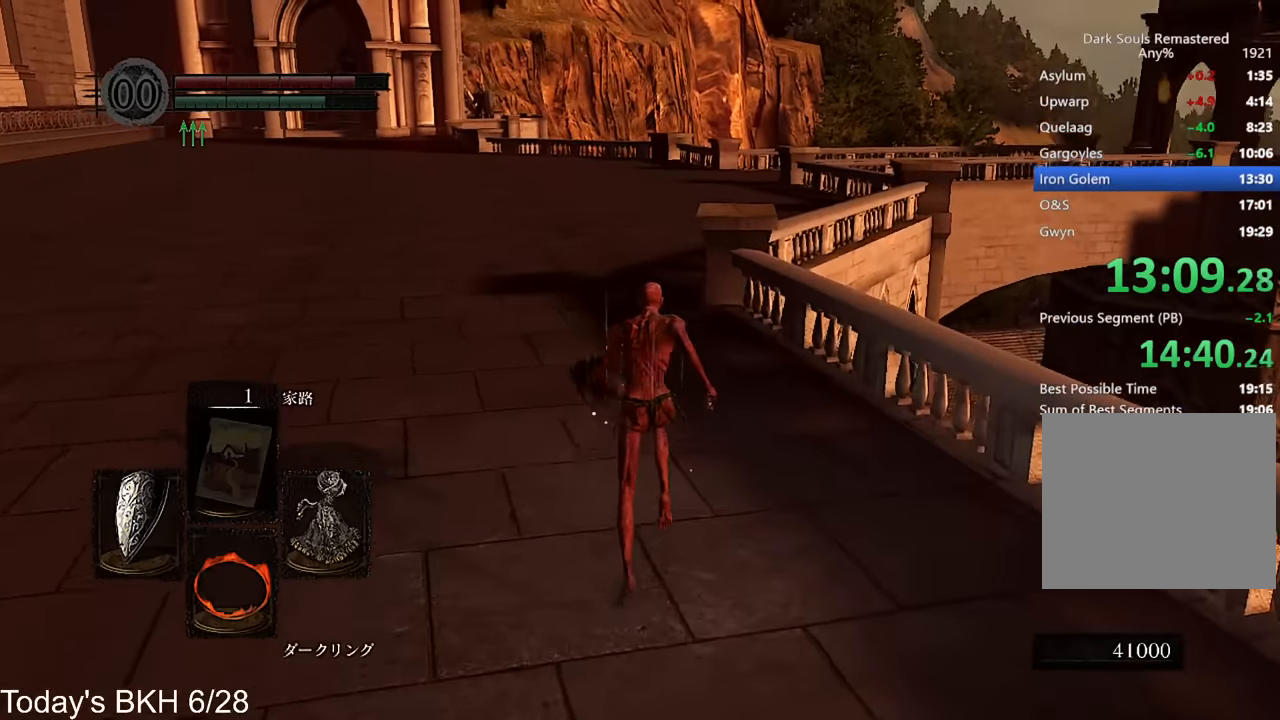
{"buttons": ["CROSS"], "left_stick": "up", "right_stick": "center", "events": []}
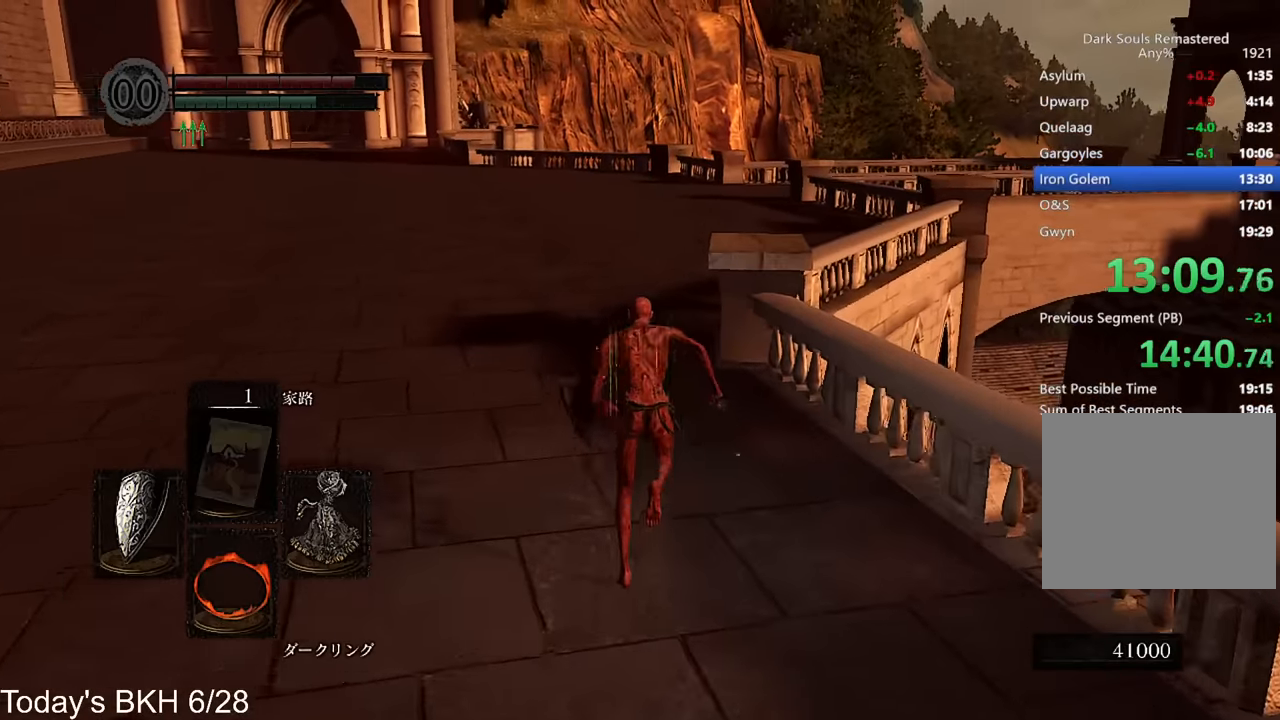
{"buttons": ["CROSS"], "left_stick": "up", "right_stick": "center", "events": []}
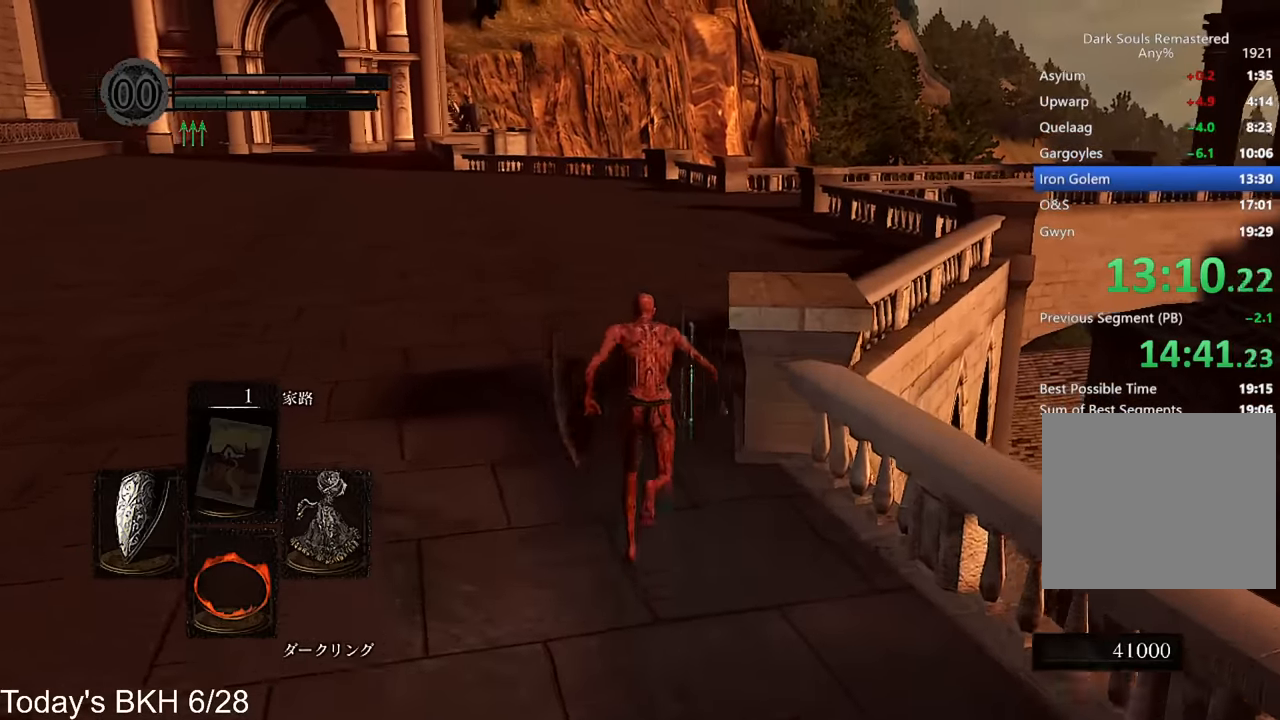
{"buttons": ["CROSS"], "left_stick": "up", "right_stick": "center", "events": [[370, "right_stick", "down-right"], [453, "right_stick", "center"]]}
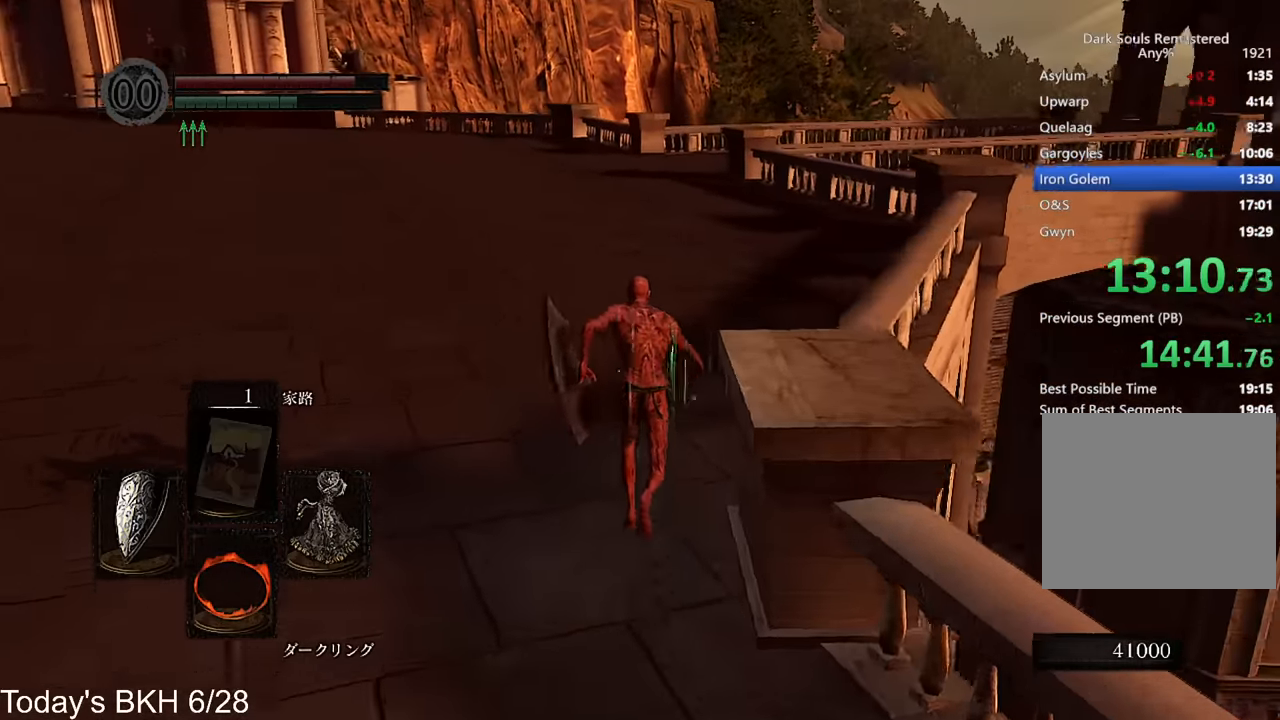
{"buttons": ["CROSS"], "left_stick": "up", "right_stick": "center", "events": []}
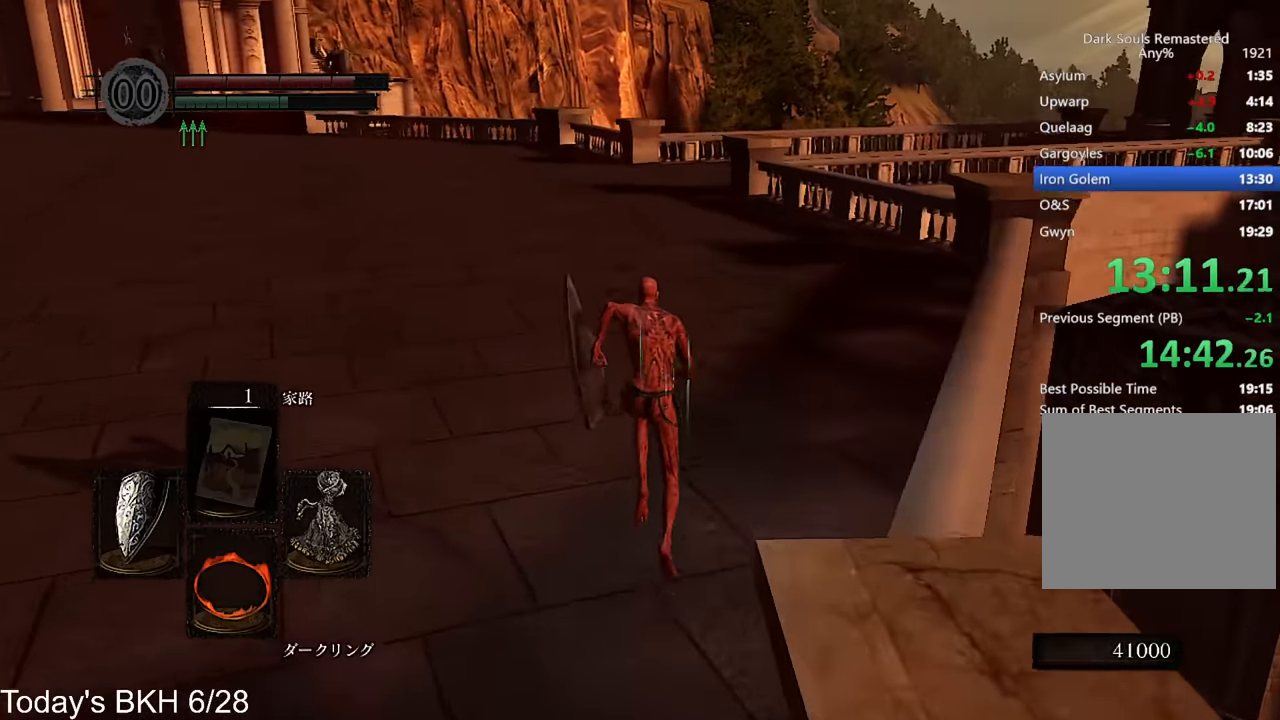
{"buttons": ["CROSS"], "left_stick": "up", "right_stick": "center", "events": [[67, "right_stick", "down"], [134, "right_stick", "center"]]}
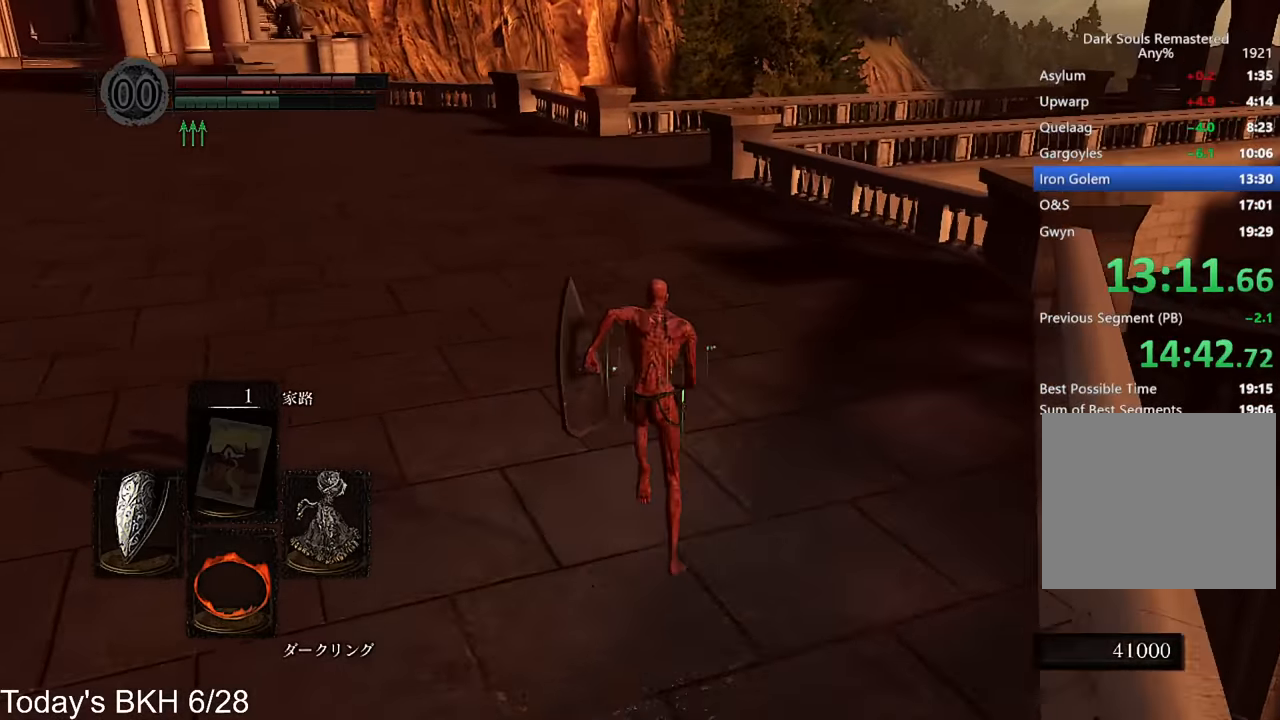
{"buttons": ["CROSS"], "left_stick": "up", "right_stick": "center", "events": []}
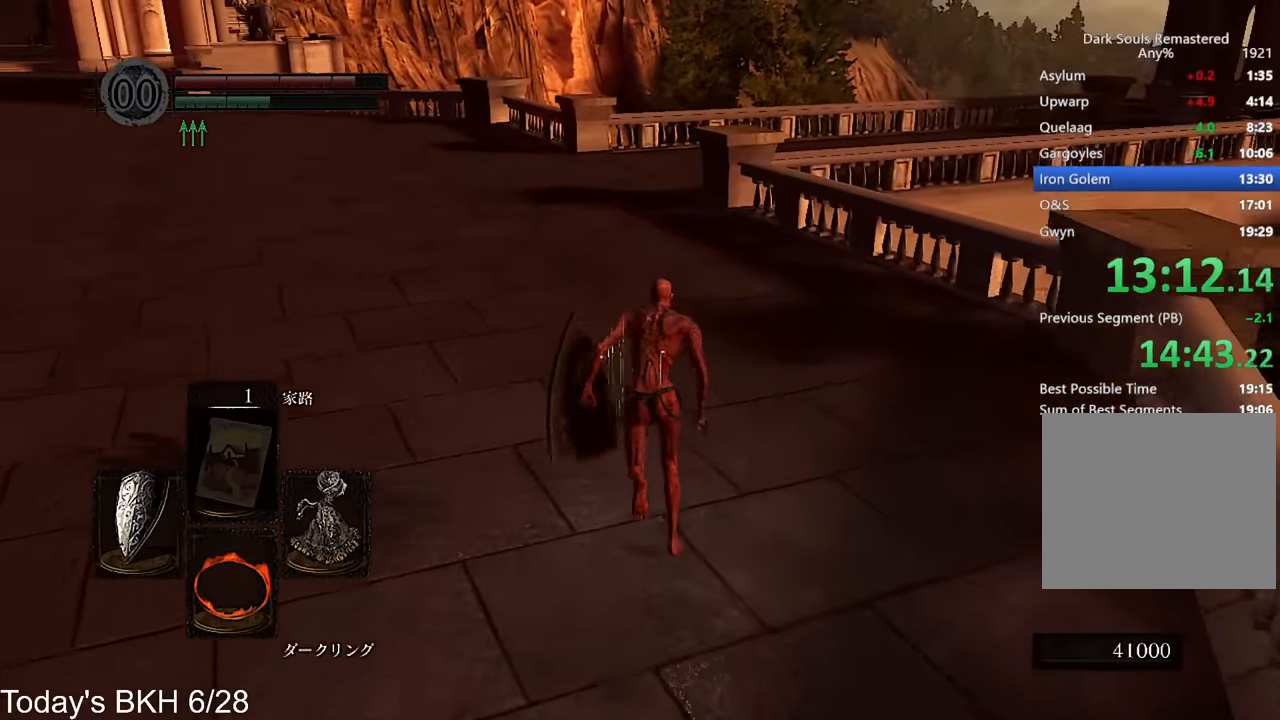
{"buttons": ["CROSS"], "left_stick": "up", "right_stick": "center", "events": [[269, "right_stick", "down"], [352, "right_stick", "center"]]}
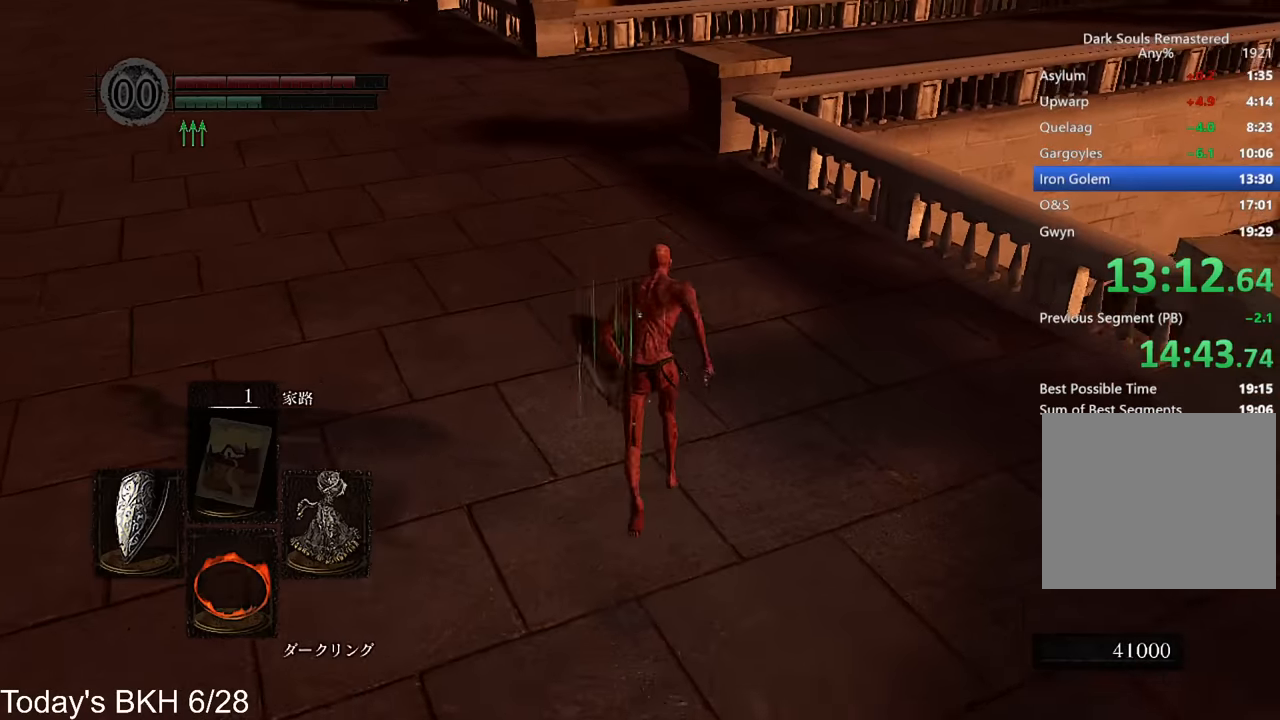
{"buttons": ["CROSS"], "left_stick": "up", "right_stick": "center", "events": []}
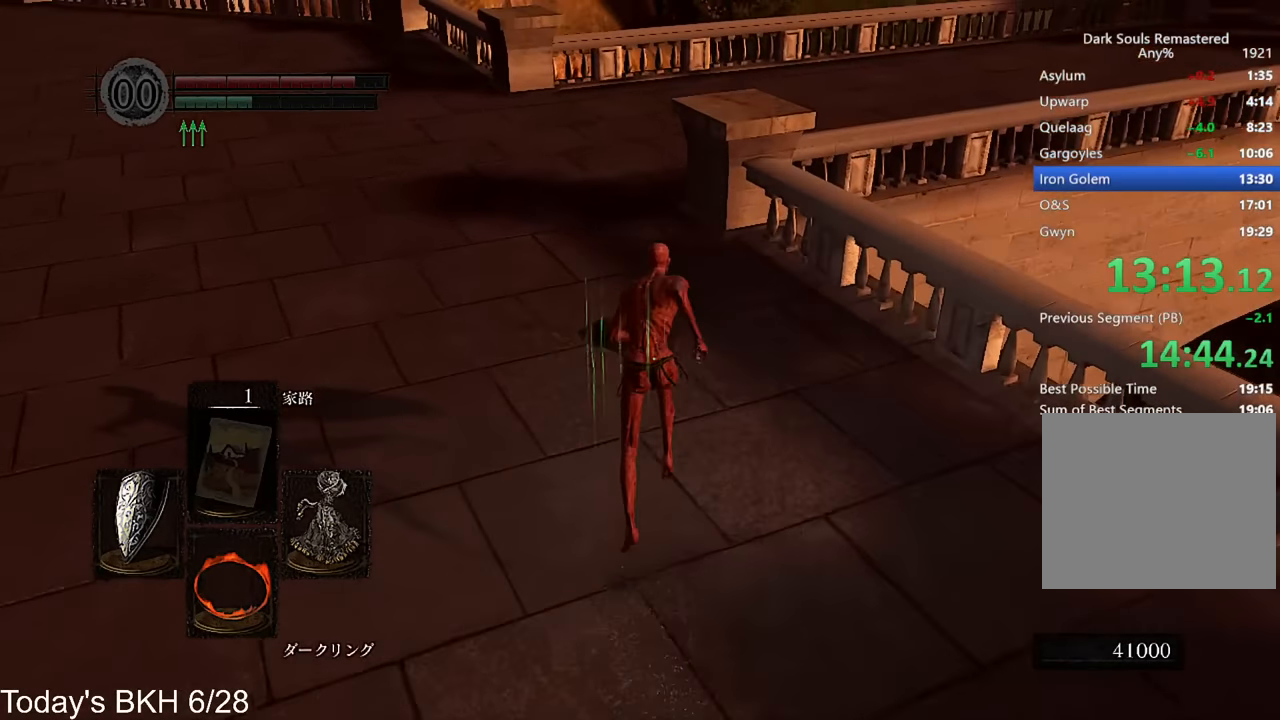
{"buttons": ["CROSS"], "left_stick": "up", "right_stick": "center", "events": []}
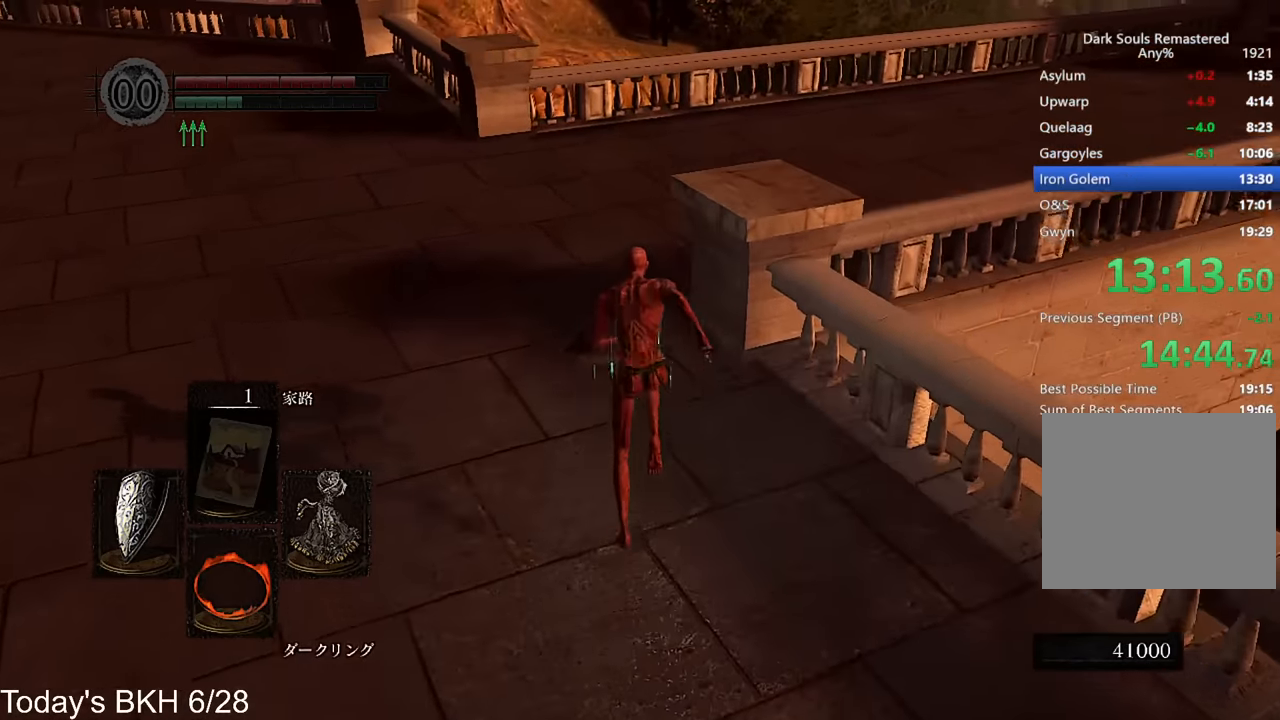
{"buttons": ["CROSS"], "left_stick": "up", "right_stick": "down-right", "events": [[437, "right_stick", "down-right"]]}
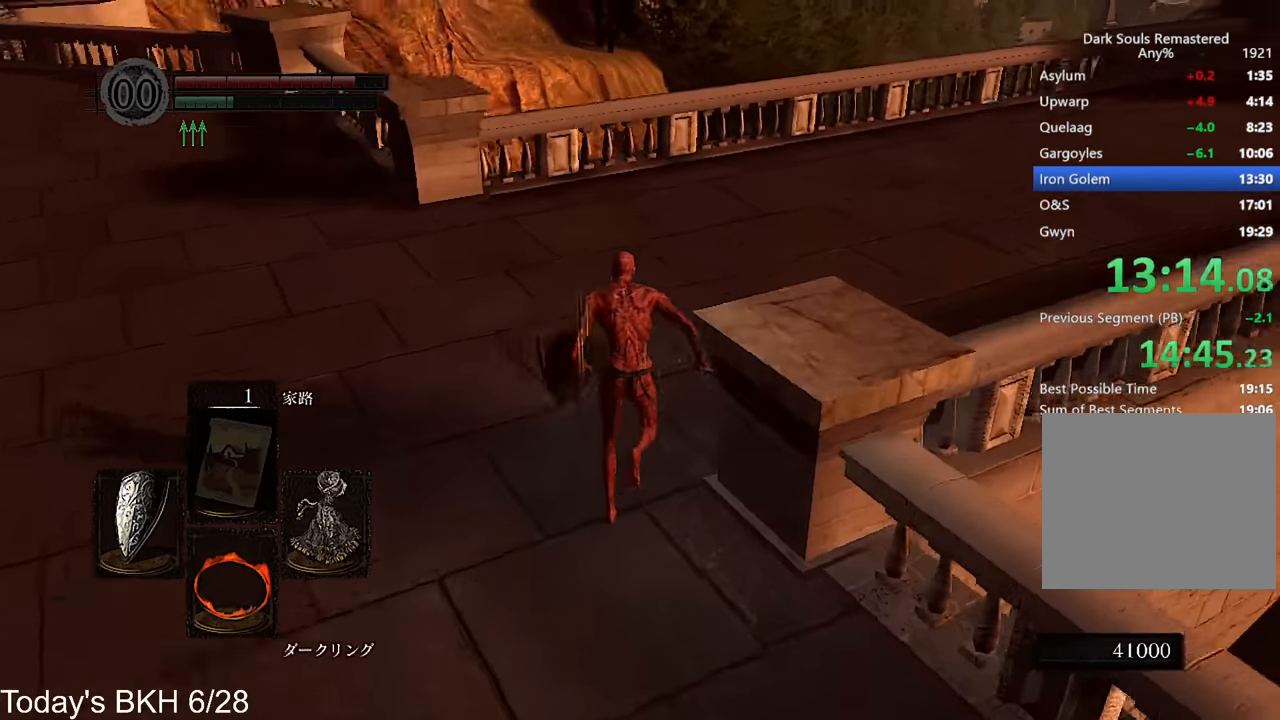
{"buttons": ["CROSS"], "left_stick": "up", "right_stick": "center", "events": [[269, "right_stick", "center"]]}
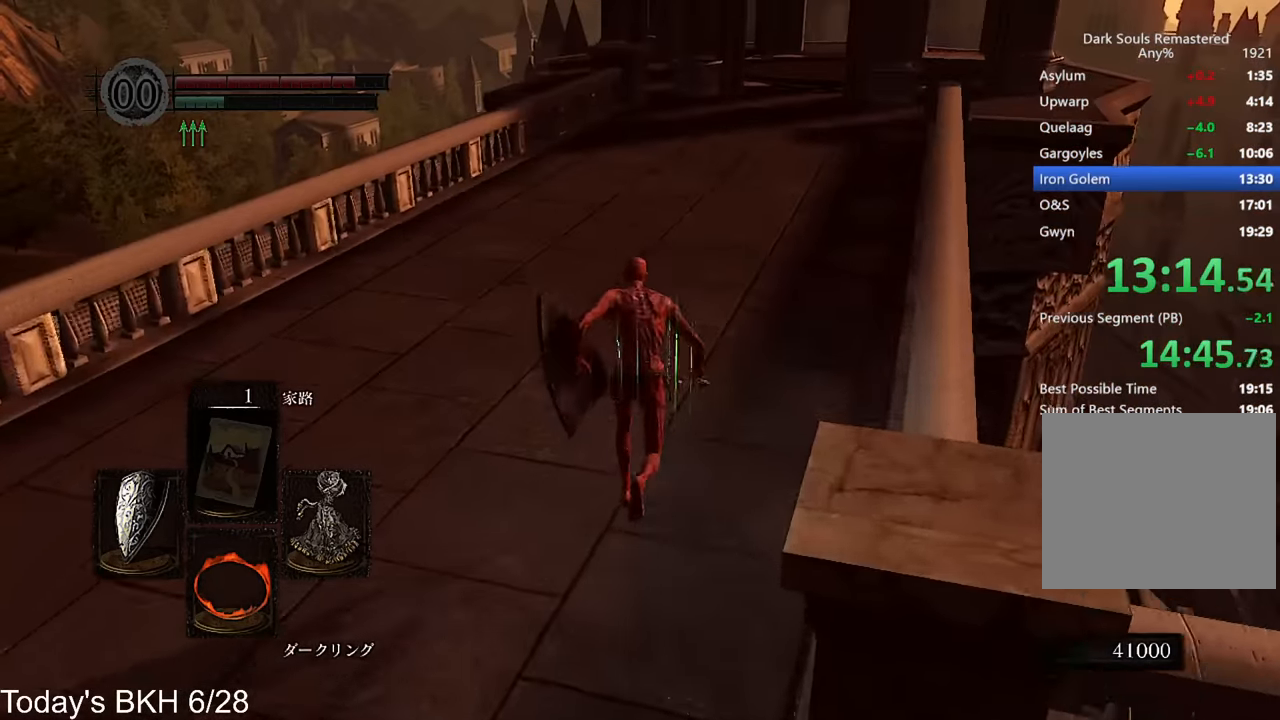
{"buttons": ["CROSS"], "left_stick": "up", "right_stick": "center", "events": []}
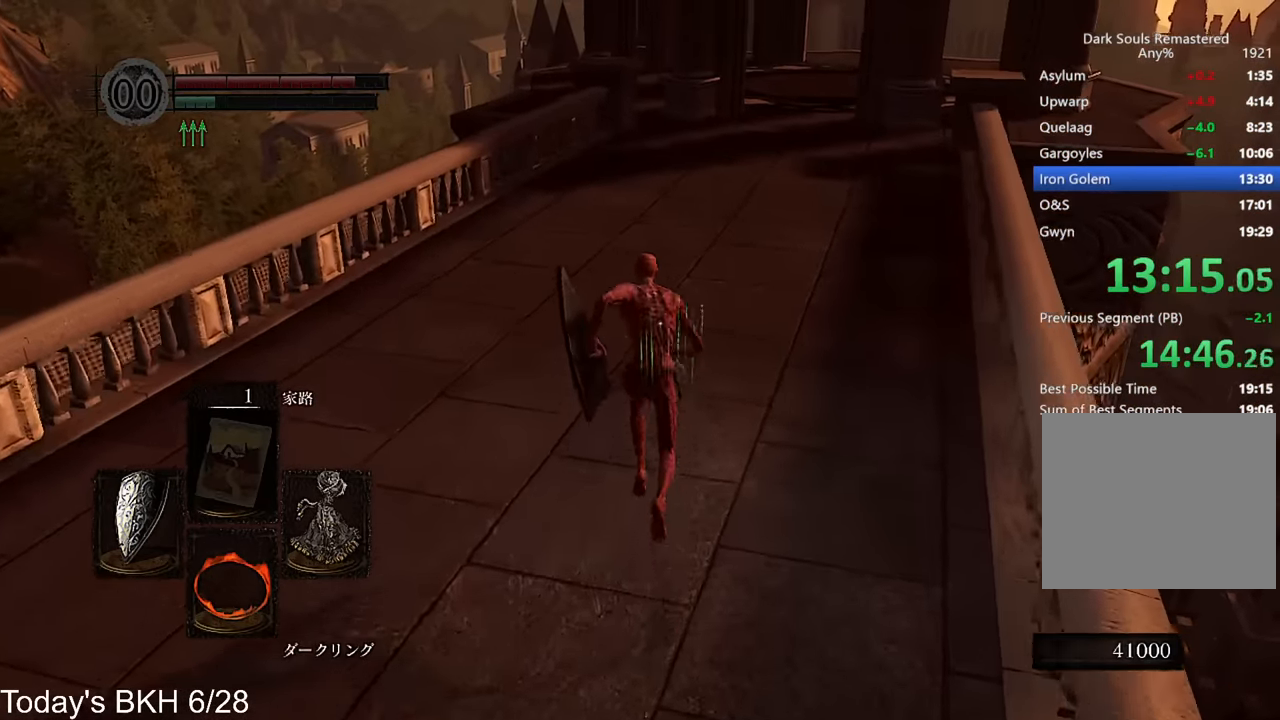
{"buttons": ["CROSS"], "left_stick": "up", "right_stick": "center", "events": [[218, "right_stick", "down"], [319, "right_stick", "center"]]}
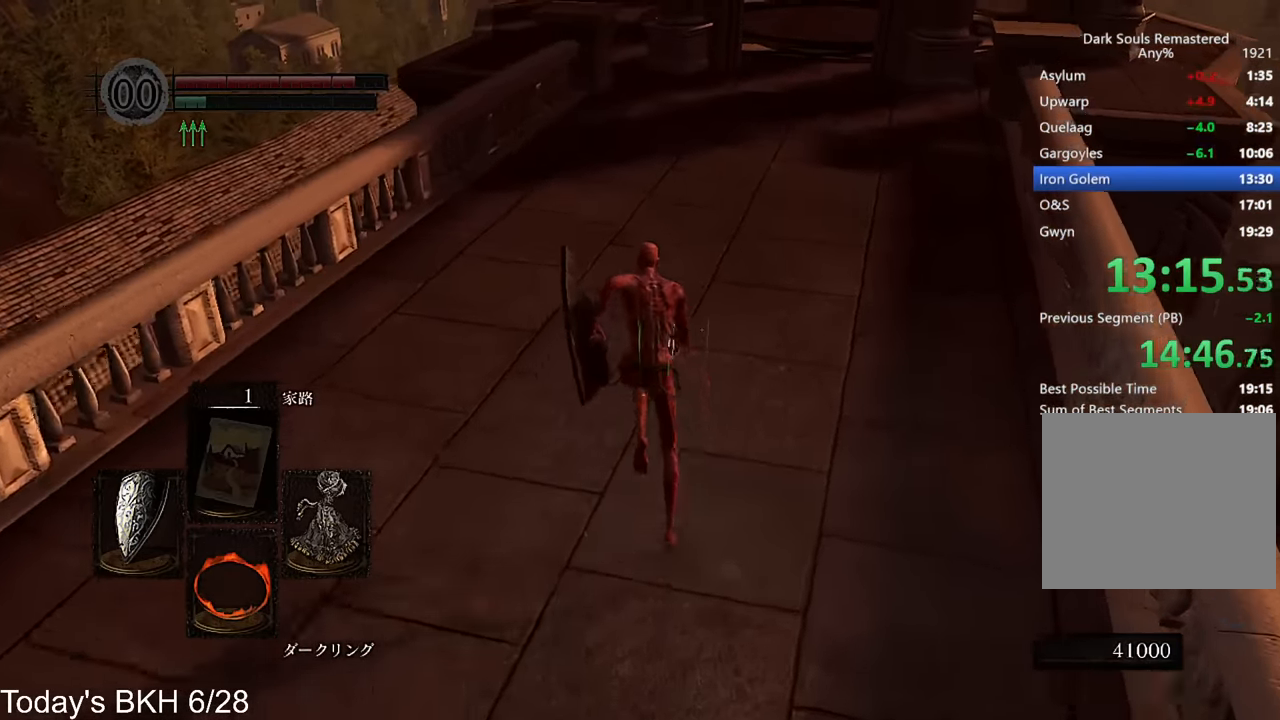
{"buttons": ["CROSS"], "left_stick": "up", "right_stick": "center", "events": []}
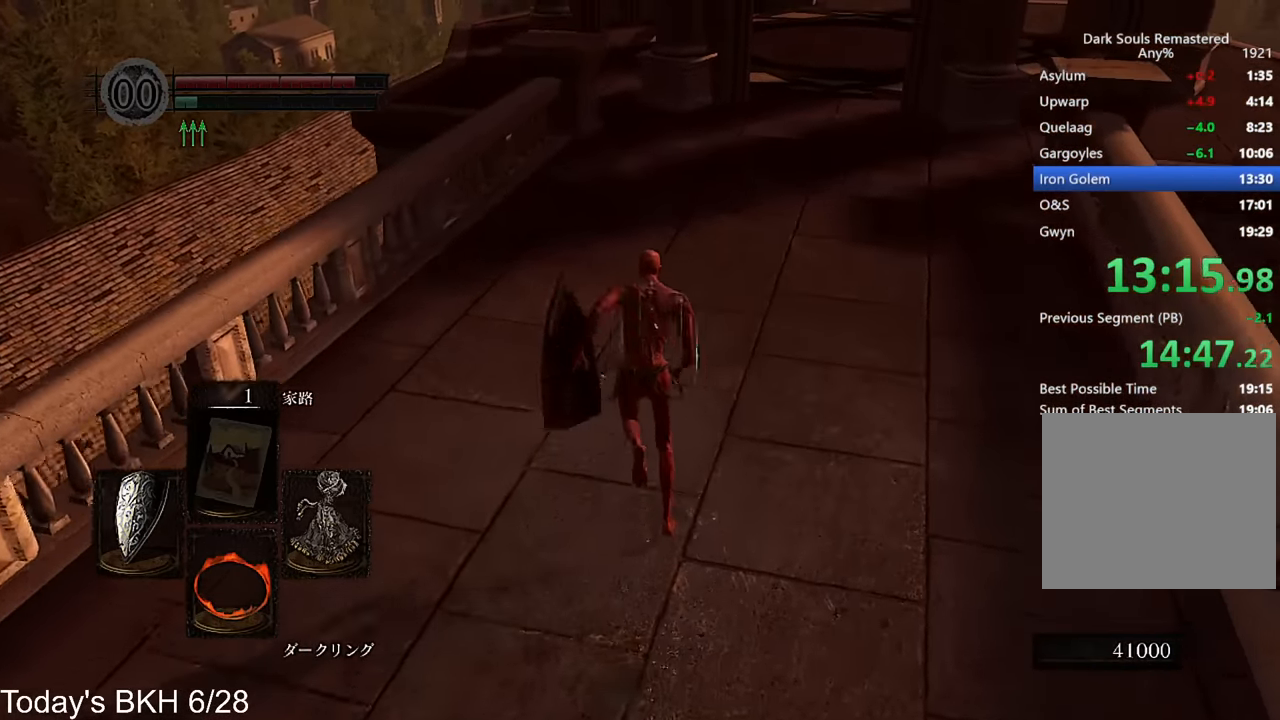
{"buttons": ["CROSS"], "left_stick": "up", "right_stick": "center", "events": [[151, "right_stick", "down"], [235, "right_stick", "center"]]}
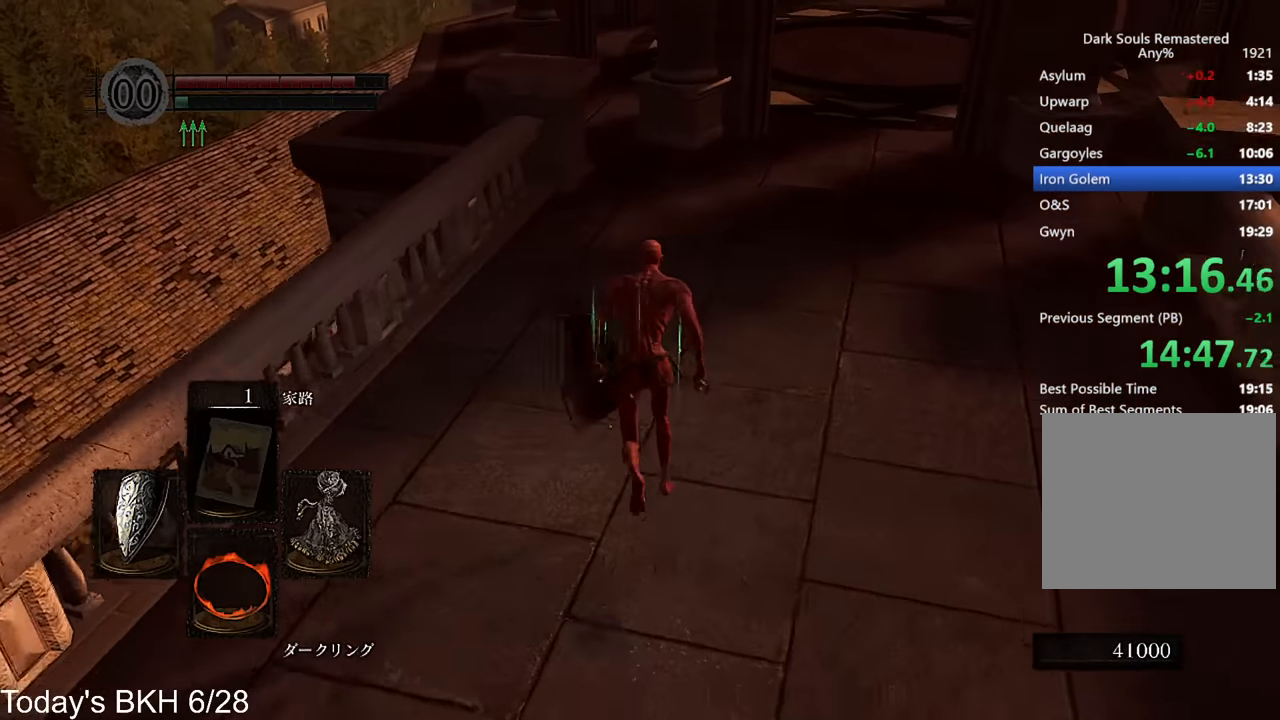
{"buttons": ["CROSS", "DPAD_RIGHT"], "left_stick": "up", "right_stick": "center", "events": [[33, "CROSS", "up"], [269, "CROSS", "down"], [269, "DPAD_RIGHT", "down"], [369, "DPAD_RIGHT", "up"], [453, "DPAD_RIGHT", "down"]]}
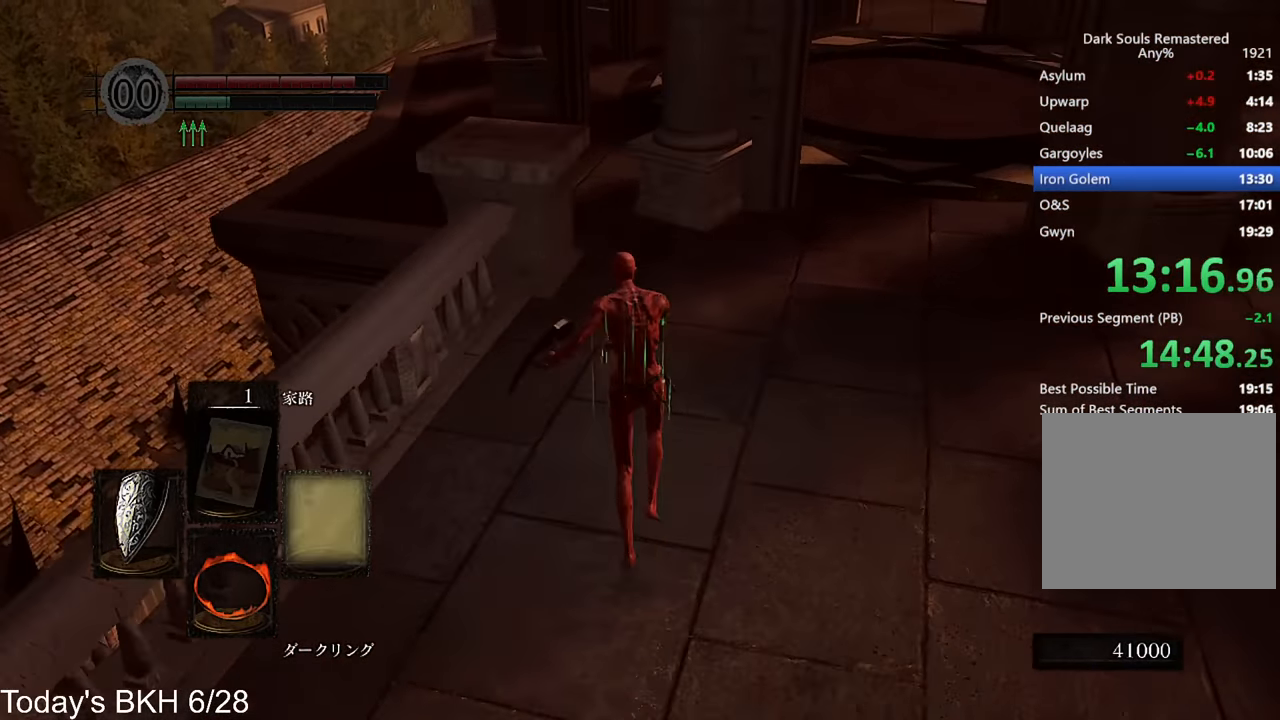
{"buttons": ["CROSS"], "left_stick": "up", "right_stick": "center", "events": [[50, "DPAD_RIGHT", "up"], [50, "right_stick", "down"], [100, "DPAD_RIGHT", "down"], [134, "right_stick", "center"], [201, "DPAD_RIGHT", "up"]]}